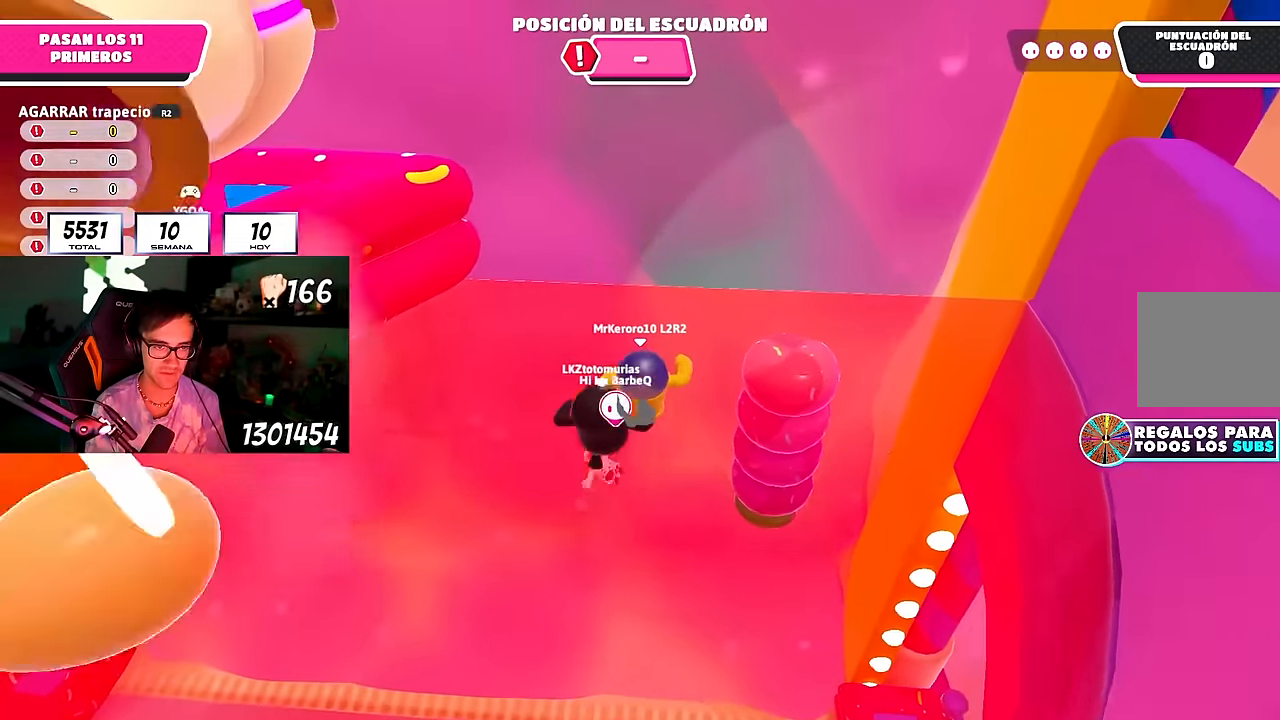
Gameplay with a controller (PlayStation layout); each line is a JSON object with the inputs held at the frame after it. "events" lists button and stick changes between this image and that frame as [ms after this image, input, new state], when the widget could be followed in between. Not read: R1.
{"buttons": [], "left_stick": "up", "right_stick": "down-left", "events": [[50, "right_stick", "down"], [433, "right_stick", "down-left"]]}
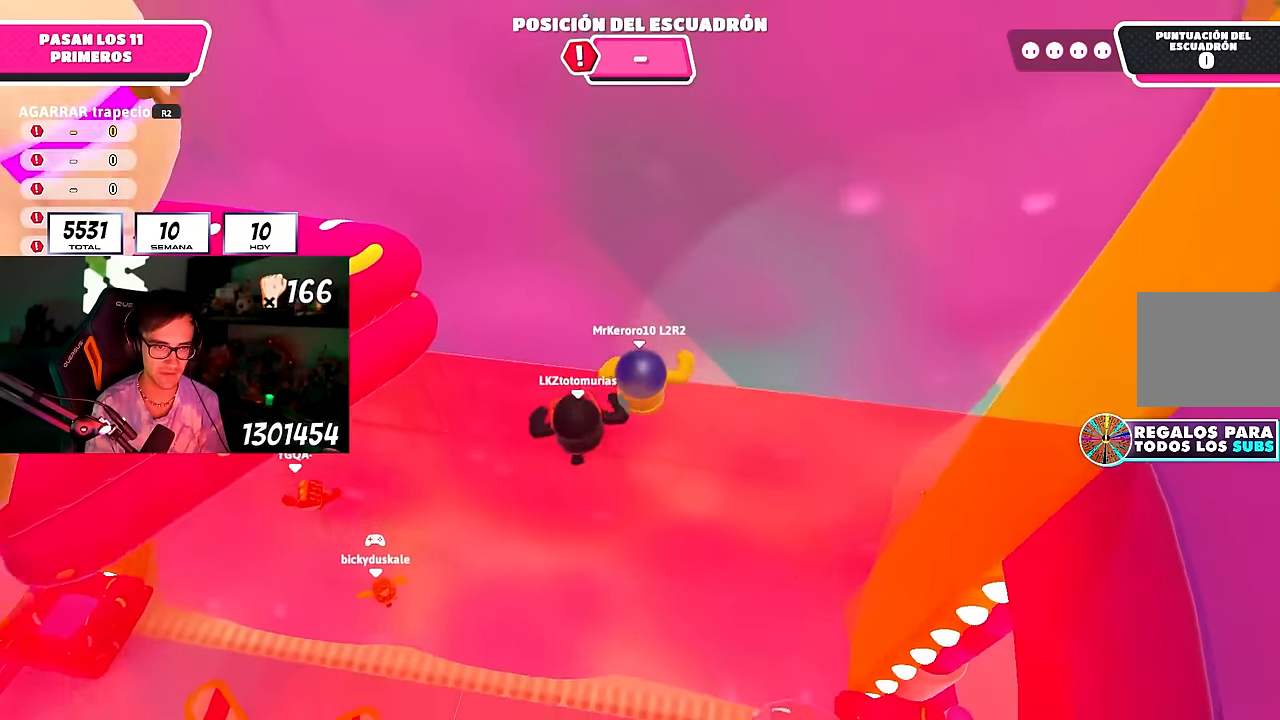
{"buttons": [], "left_stick": "left", "right_stick": "down-left", "events": [[283, "left_stick", "right"], [350, "left_stick", "down"], [467, "left_stick", "left"]]}
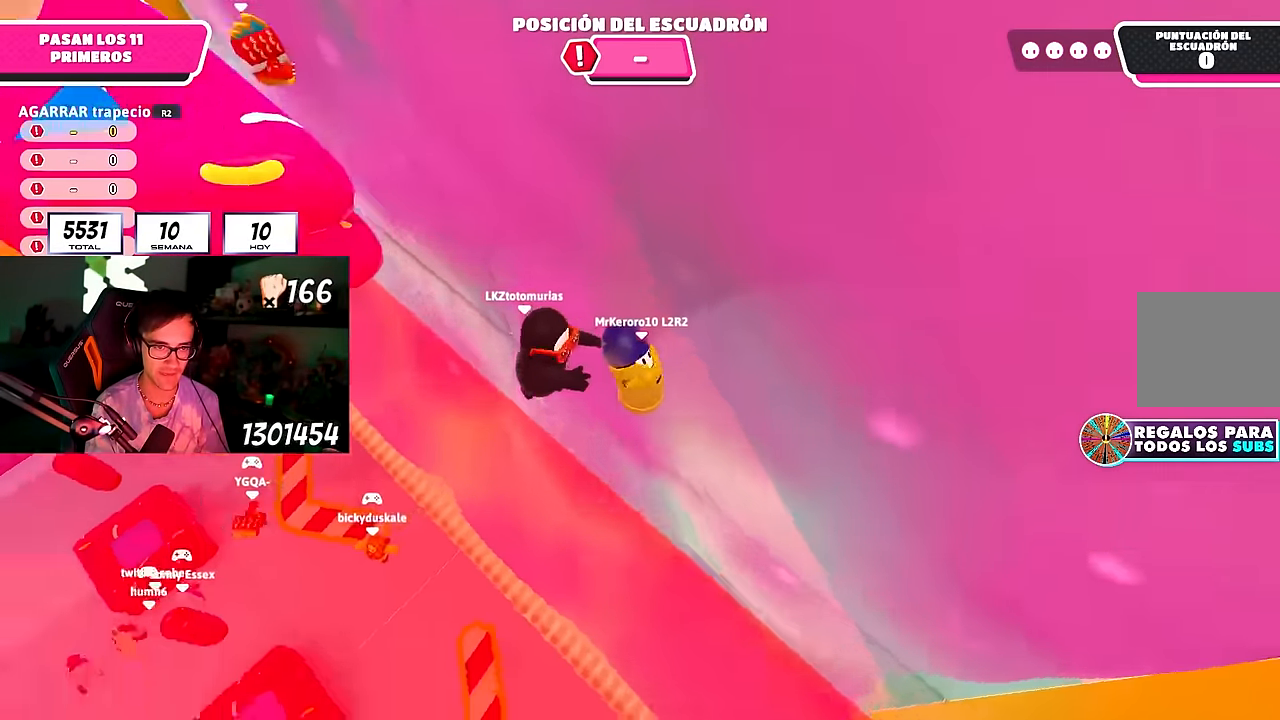
{"buttons": [], "left_stick": "down-left", "right_stick": "left", "events": [[17, "right_stick", "left"], [67, "left_stick", "center"], [133, "left_stick", "left"], [233, "left_stick", "up-right"], [233, "right_stick", "center"], [333, "right_stick", "left"], [400, "left_stick", "center"], [450, "left_stick", "down-left"]]}
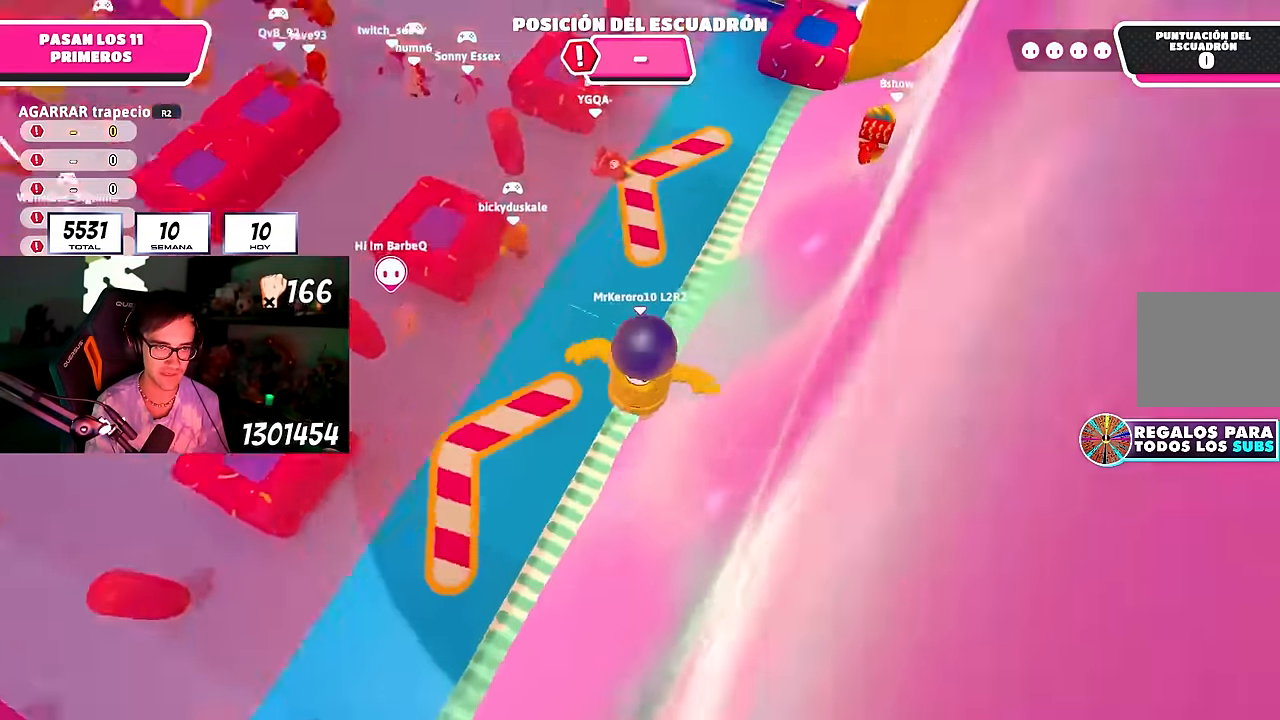
{"buttons": ["CROSS"], "left_stick": "up-left", "right_stick": "center", "events": [[50, "left_stick", "center"], [100, "right_stick", "up-left"], [133, "left_stick", "down-right"], [217, "right_stick", "center"], [250, "left_stick", "up-left"], [450, "CROSS", "down"]]}
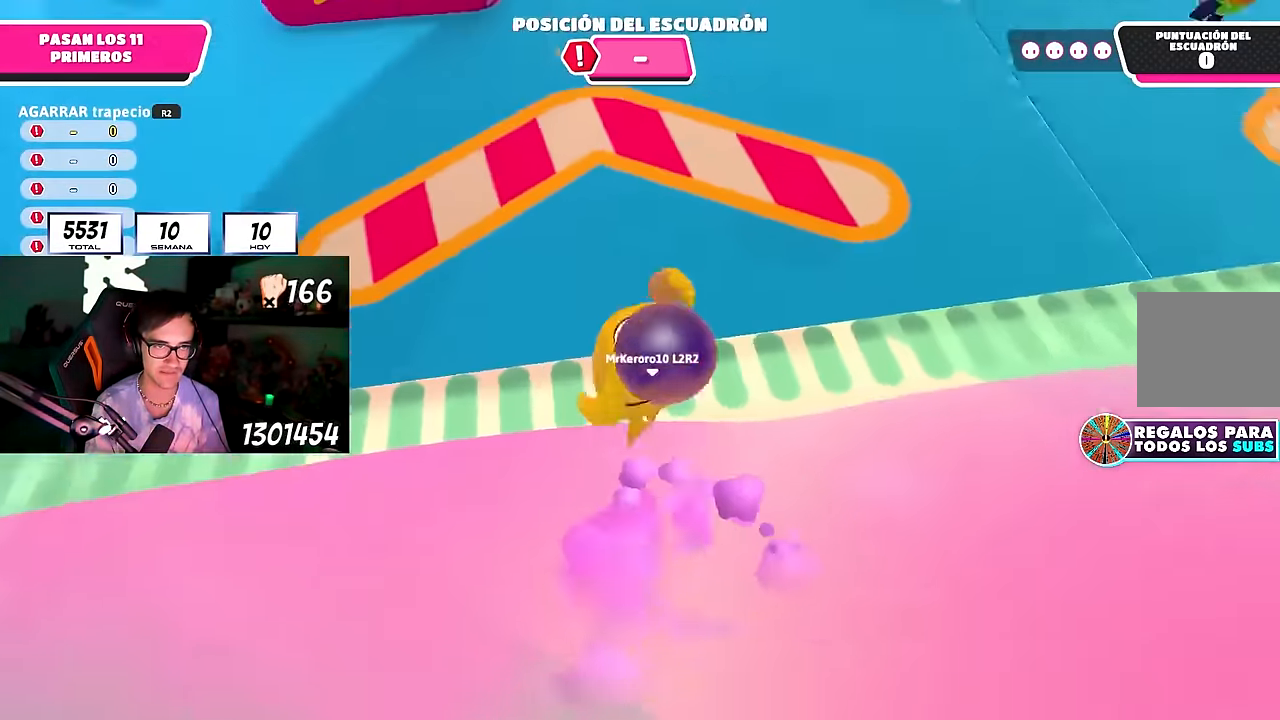
{"buttons": [], "left_stick": "up", "right_stick": "up", "events": [[100, "CROSS", "up"], [133, "left_stick", "up-right"], [350, "right_stick", "up"], [383, "left_stick", "up"]]}
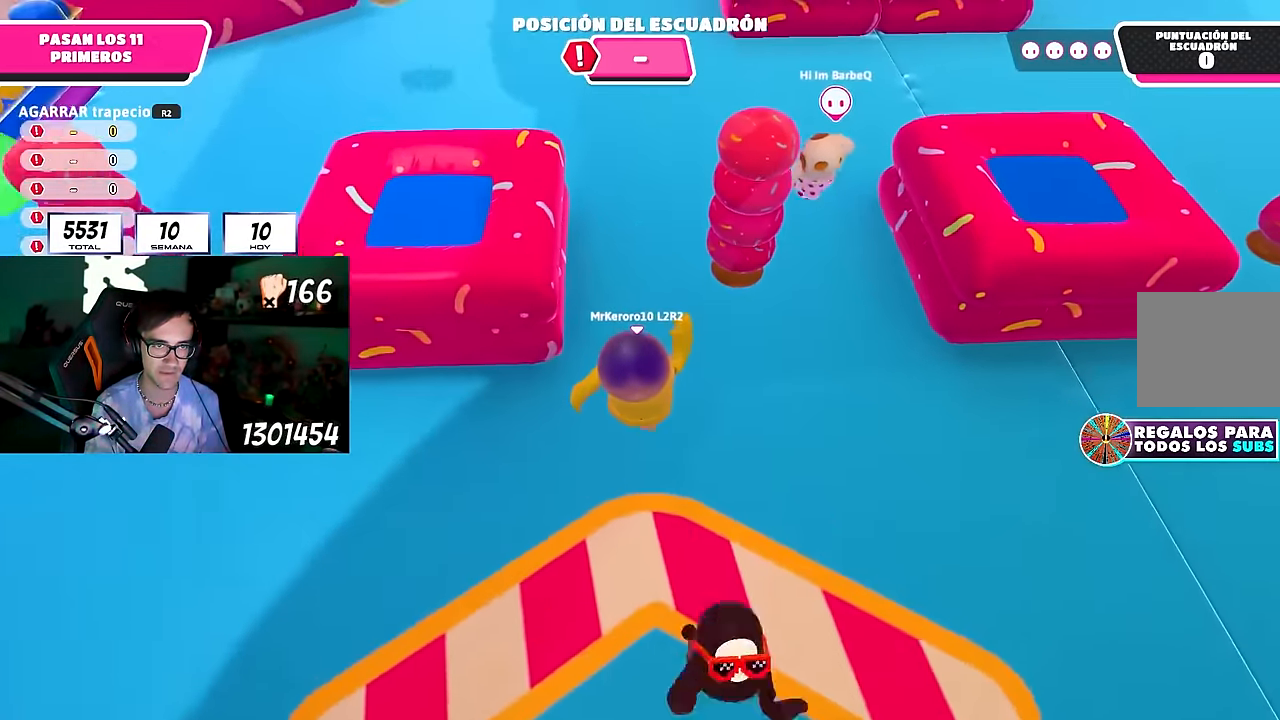
{"buttons": [], "left_stick": "up", "right_stick": "up", "events": [[67, "right_stick", "center"], [100, "CROSS", "down"], [300, "CROSS", "up"], [333, "L1", "down"], [400, "L1", "up"], [450, "right_stick", "up"]]}
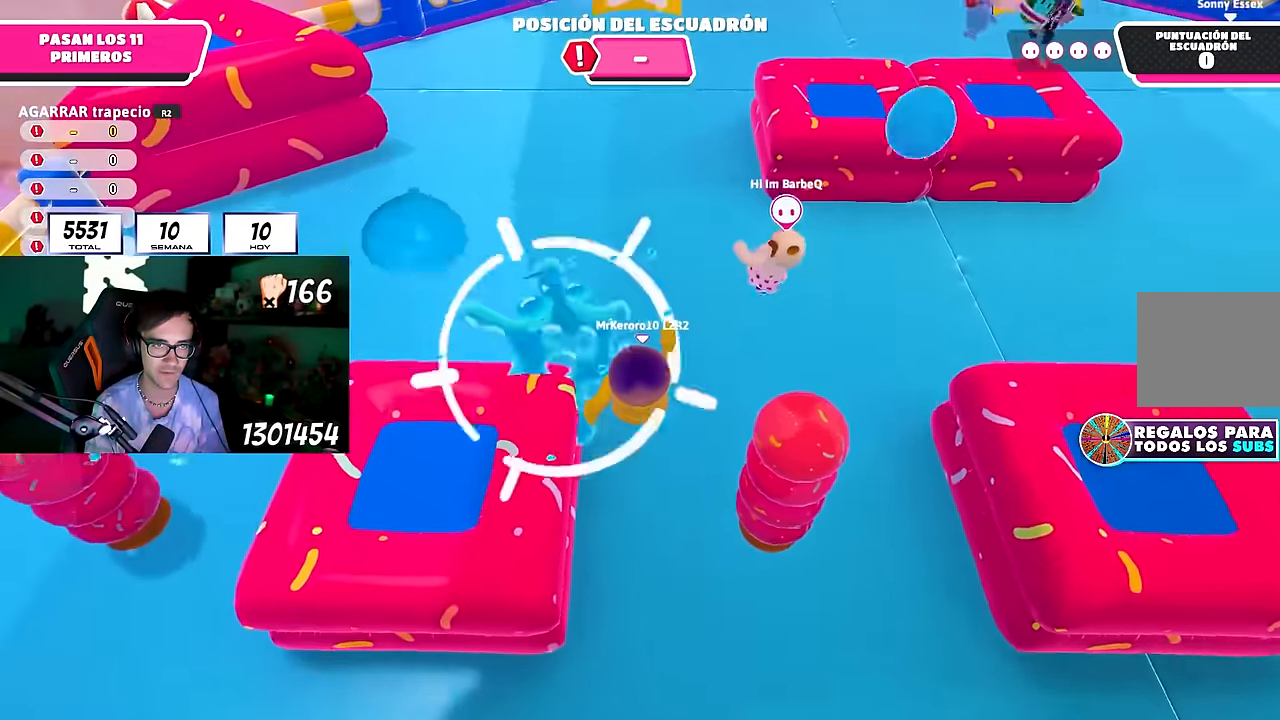
{"buttons": [], "left_stick": "up", "right_stick": "center", "events": [[467, "right_stick", "center"]]}
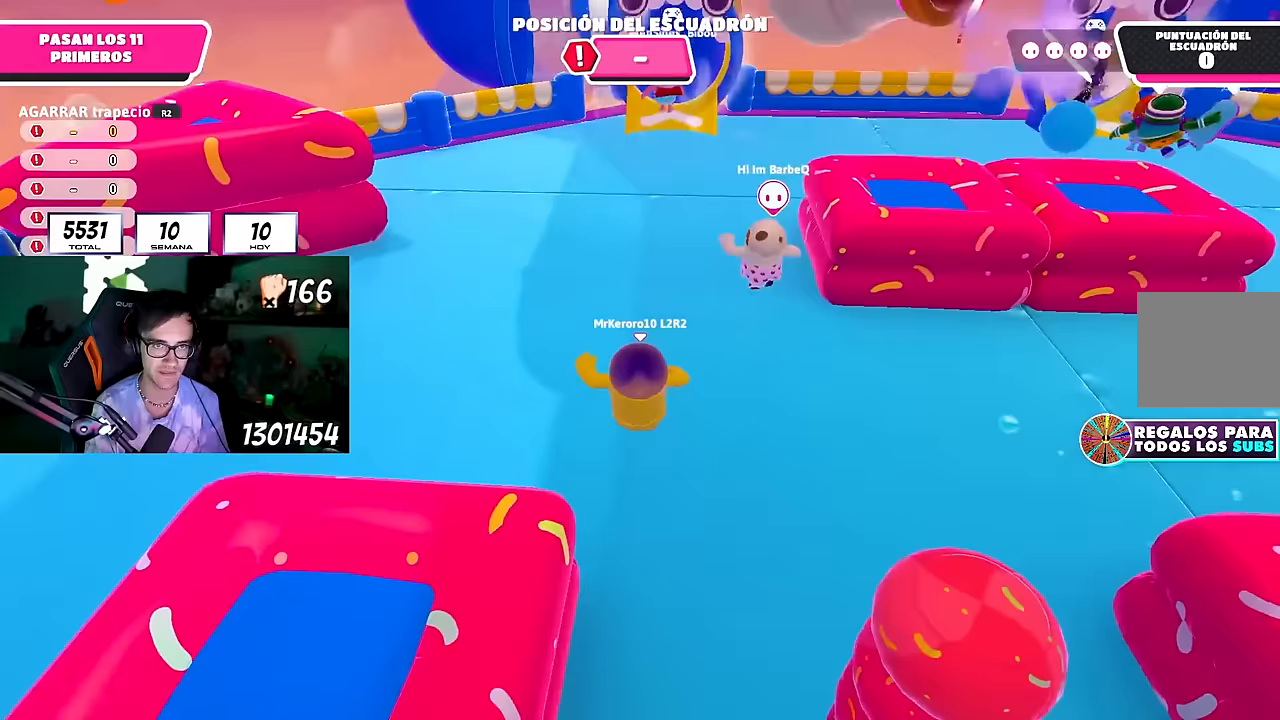
{"buttons": [], "left_stick": "up", "right_stick": "center", "events": [[317, "right_stick", "up"], [450, "right_stick", "center"]]}
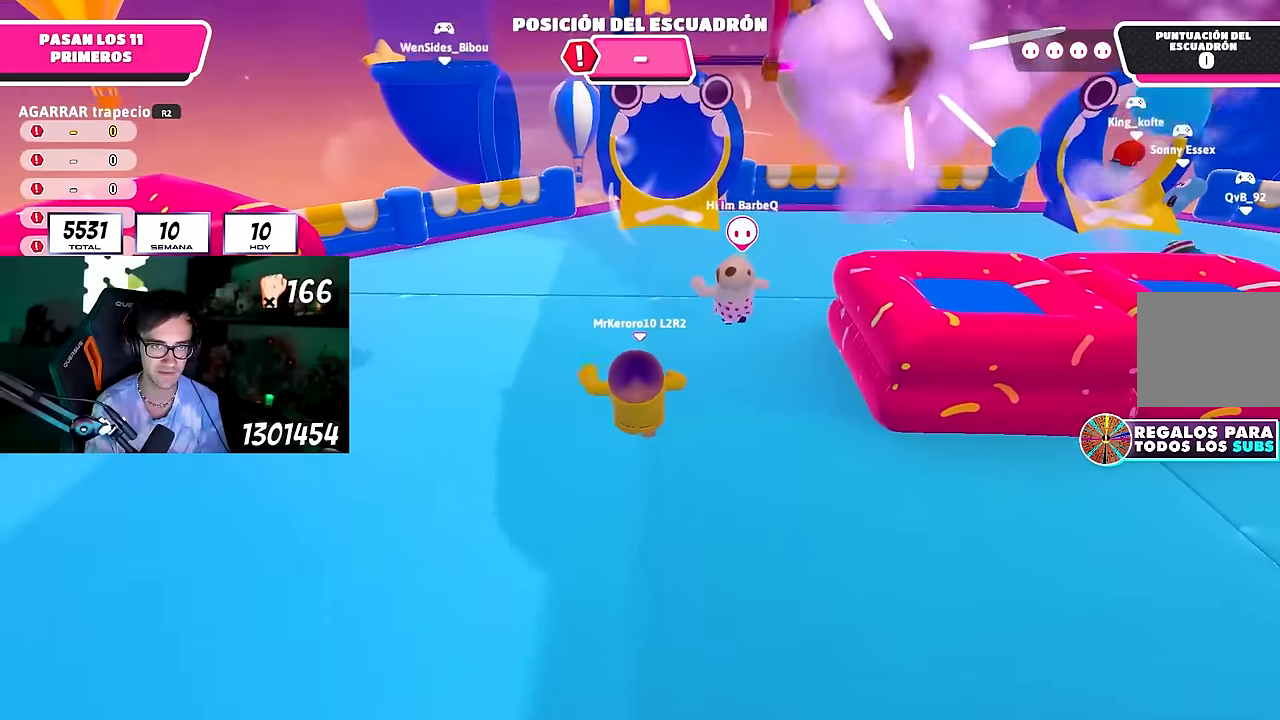
{"buttons": [], "left_stick": "up", "right_stick": "center", "events": []}
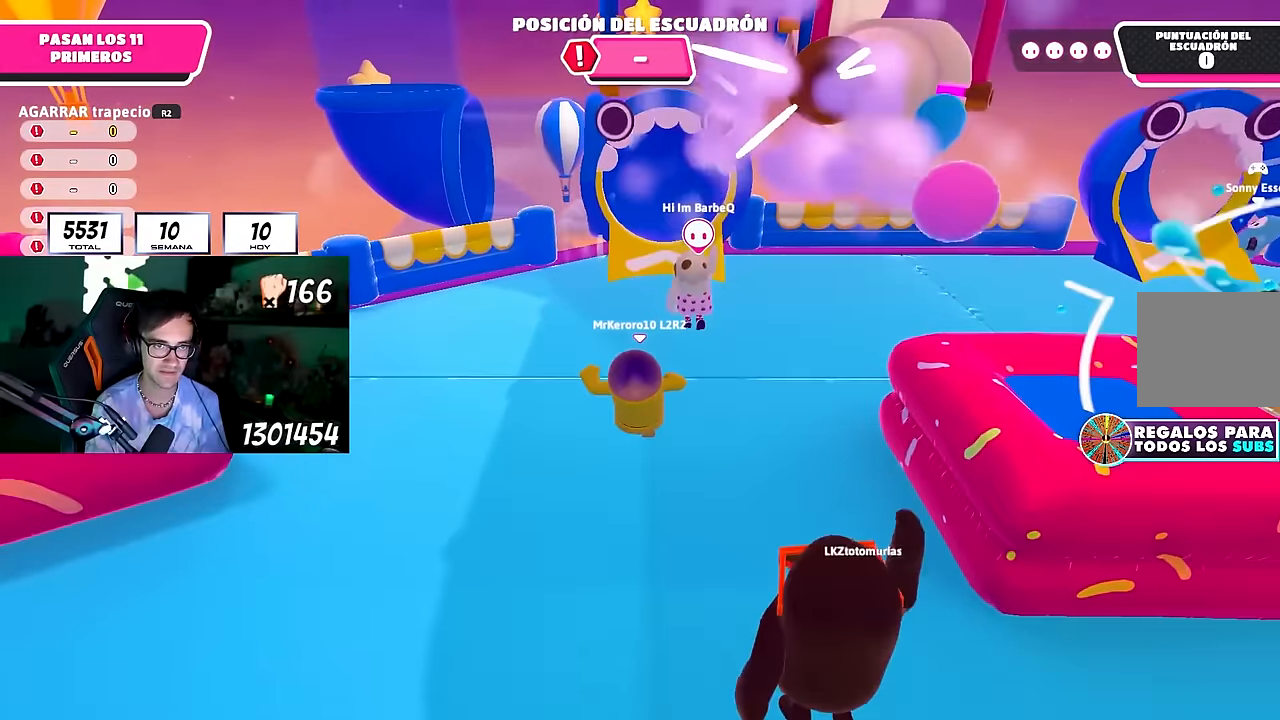
{"buttons": ["CROSS"], "left_stick": "up", "right_stick": "center", "events": [[500, "CROSS", "down"]]}
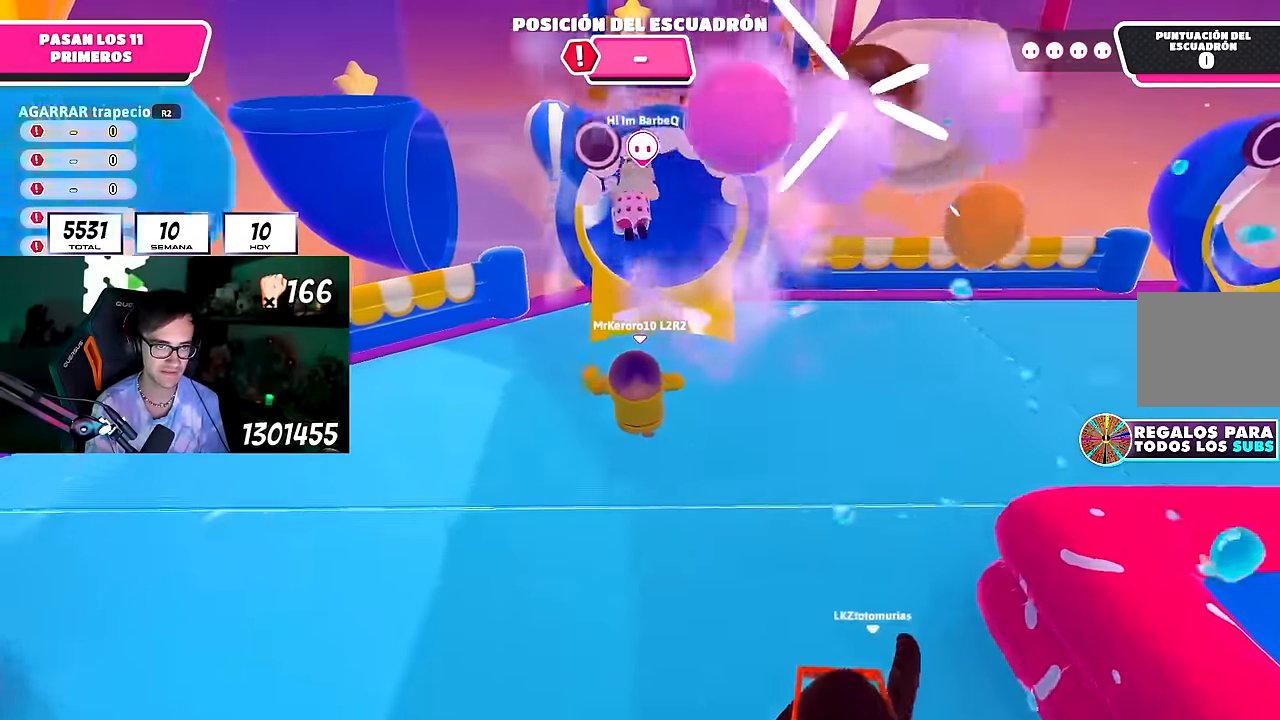
{"buttons": [], "left_stick": "up", "right_stick": "up-left", "events": [[167, "CROSS", "up"], [167, "L1", "down"], [233, "L1", "up"], [233, "SQUARE", "down"], [367, "SQUARE", "up"], [500, "right_stick", "up-left"]]}
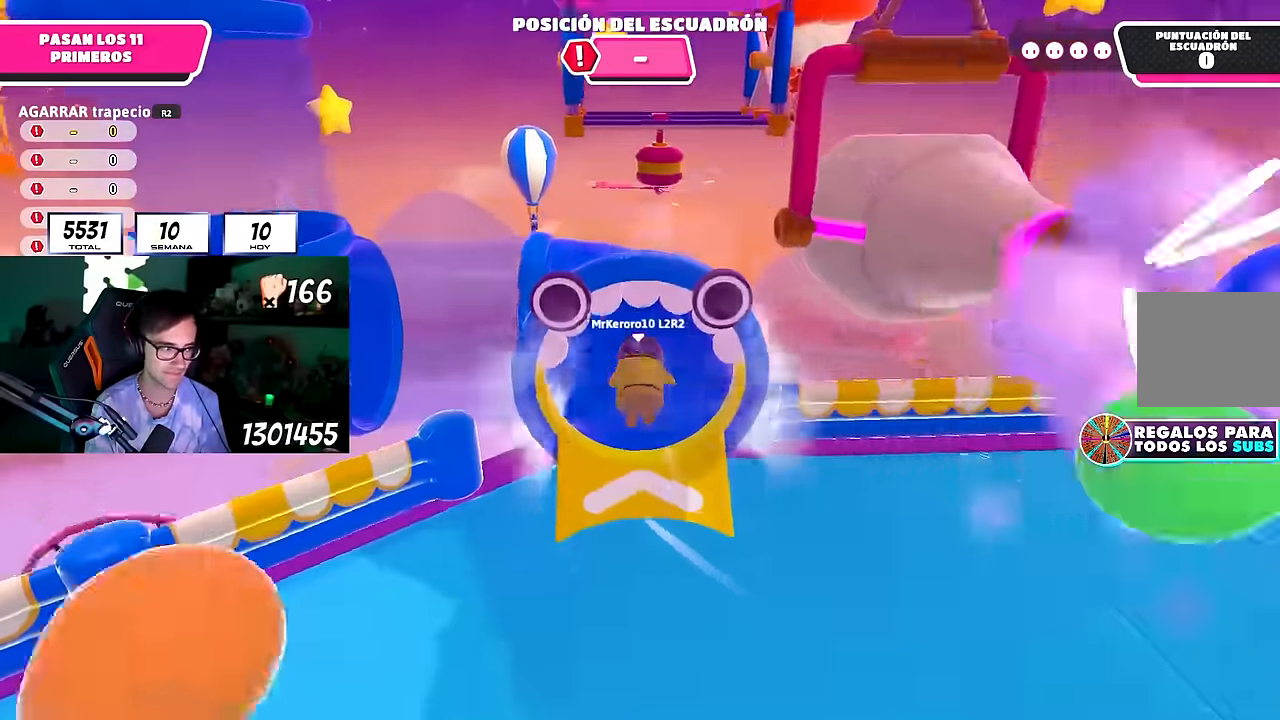
{"buttons": [], "left_stick": "up", "right_stick": "up", "events": [[217, "right_stick", "down-left"], [300, "right_stick", "center"], [367, "right_stick", "up"]]}
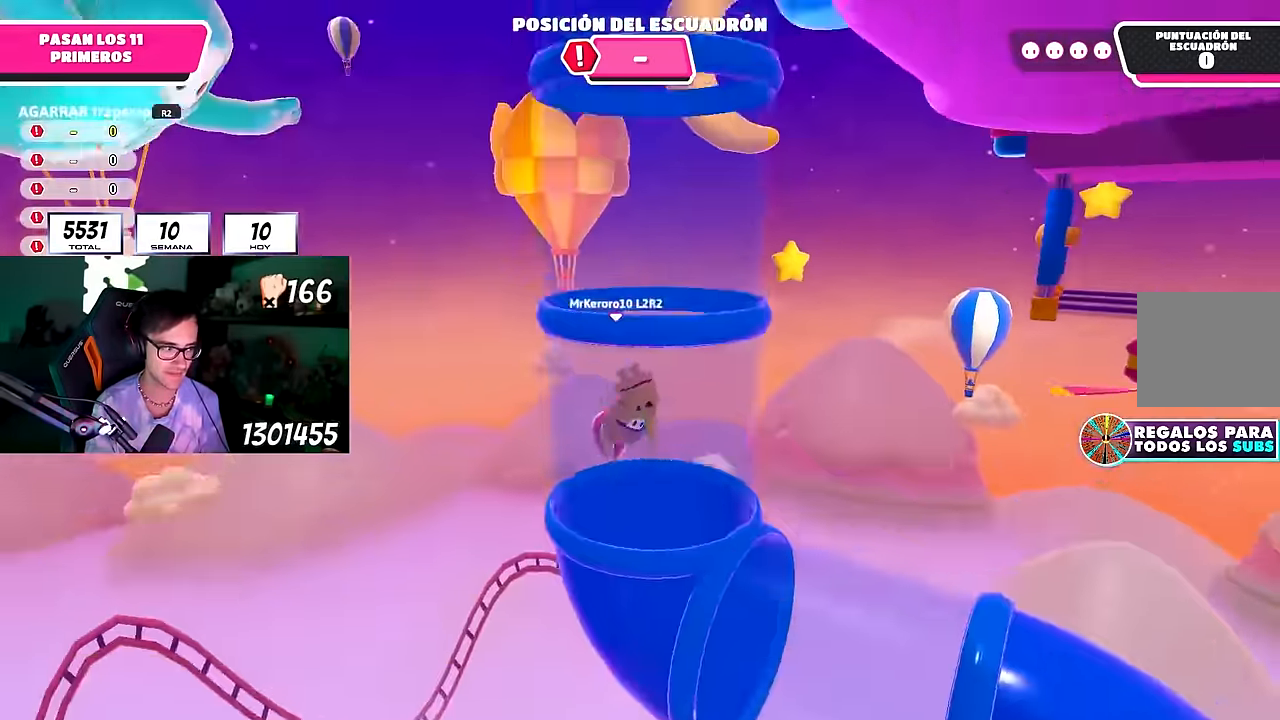
{"buttons": [], "left_stick": "up", "right_stick": "center", "events": [[200, "right_stick", "right"], [317, "right_stick", "center"]]}
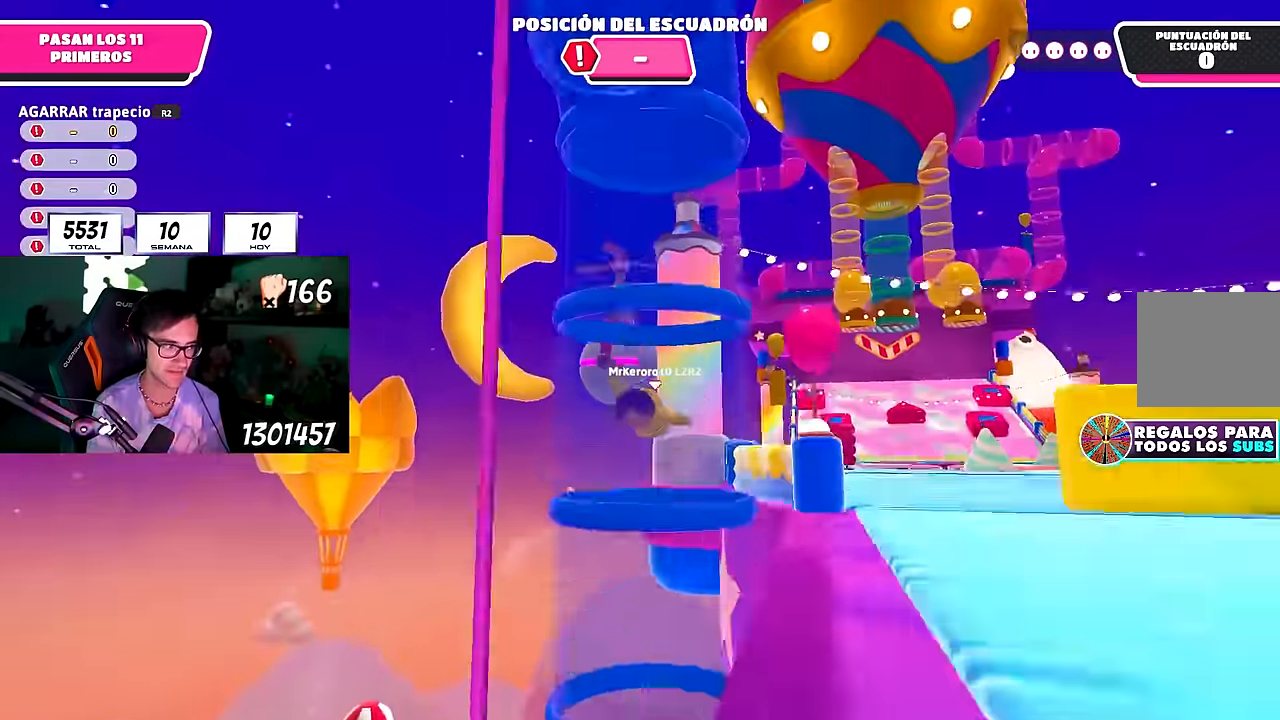
{"buttons": [], "left_stick": "up", "right_stick": "down", "events": [[67, "right_stick", "down-right"], [200, "L2", "down"], [217, "right_stick", "center"], [383, "L2", "up"], [500, "right_stick", "down"]]}
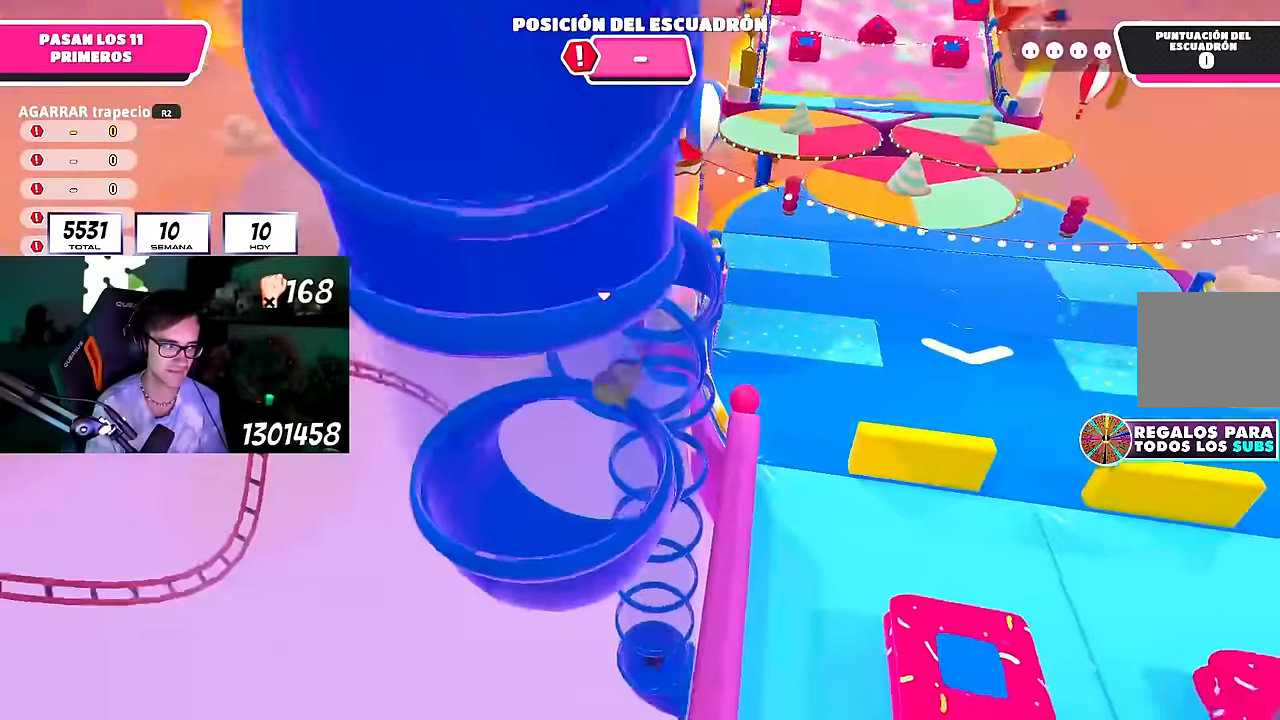
{"buttons": [], "left_stick": "up", "right_stick": "up-right", "events": [[133, "right_stick", "center"], [333, "right_stick", "up-right"]]}
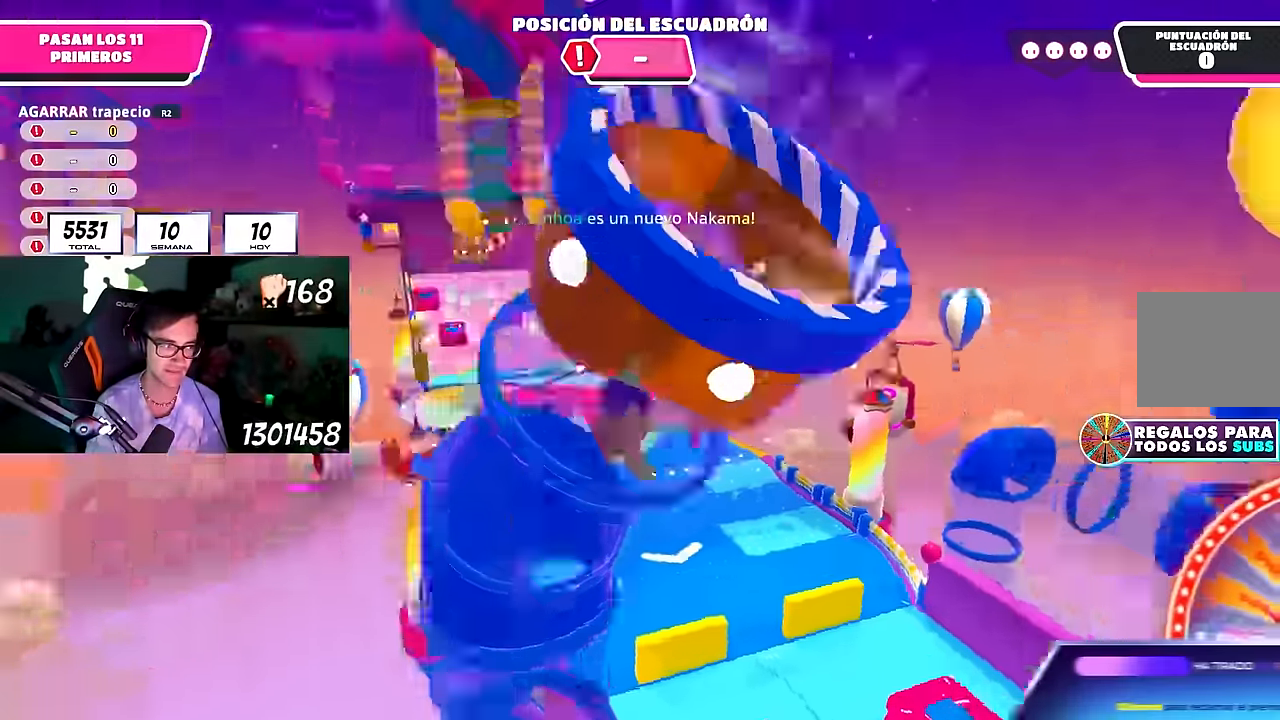
{"buttons": [], "left_stick": "up-right", "right_stick": "right"}
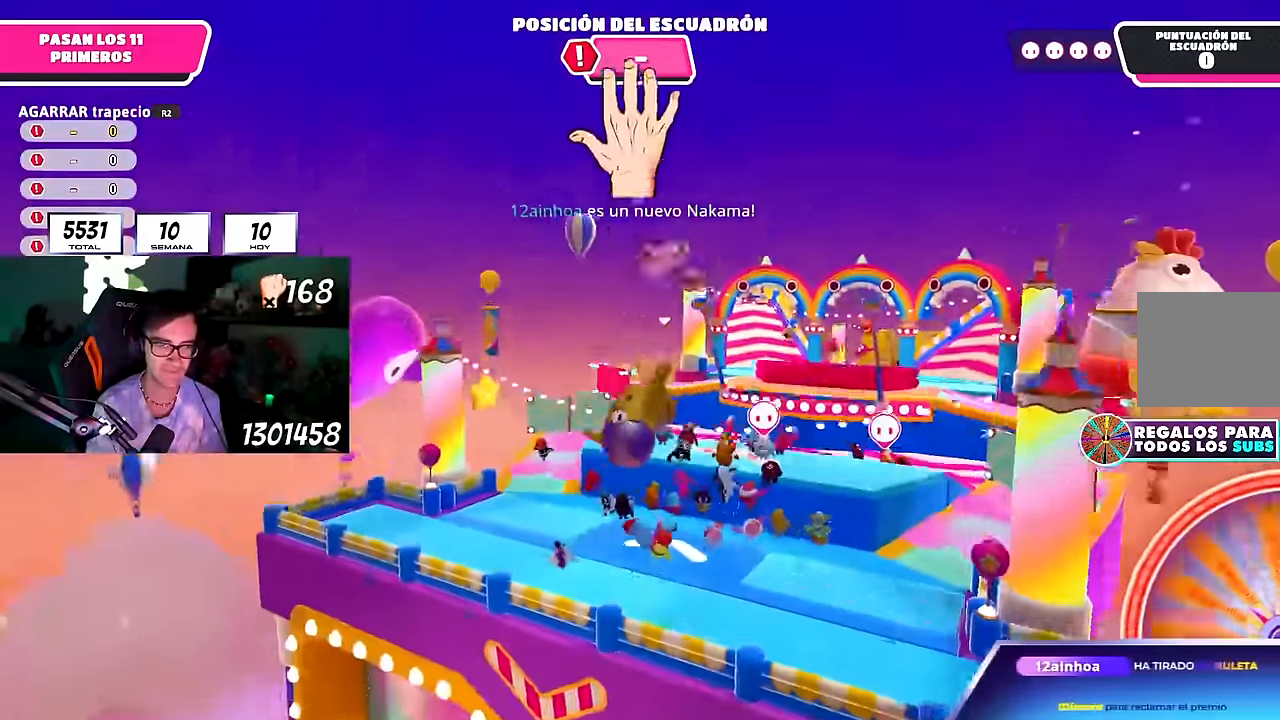
{"buttons": [], "left_stick": "up-right", "right_stick": "center", "events": [[16, "right_stick", "down-right"], [183, "right_stick", "center"]]}
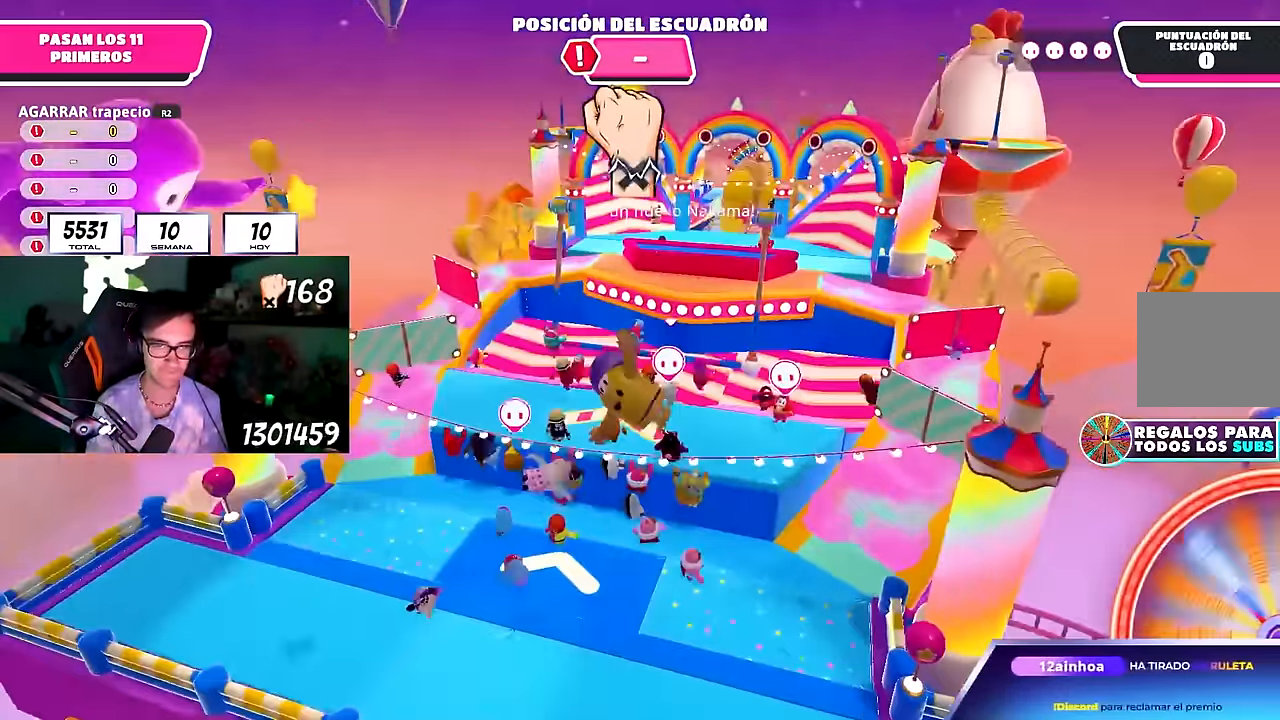
{"buttons": [], "left_stick": "up-right", "right_stick": "center", "events": []}
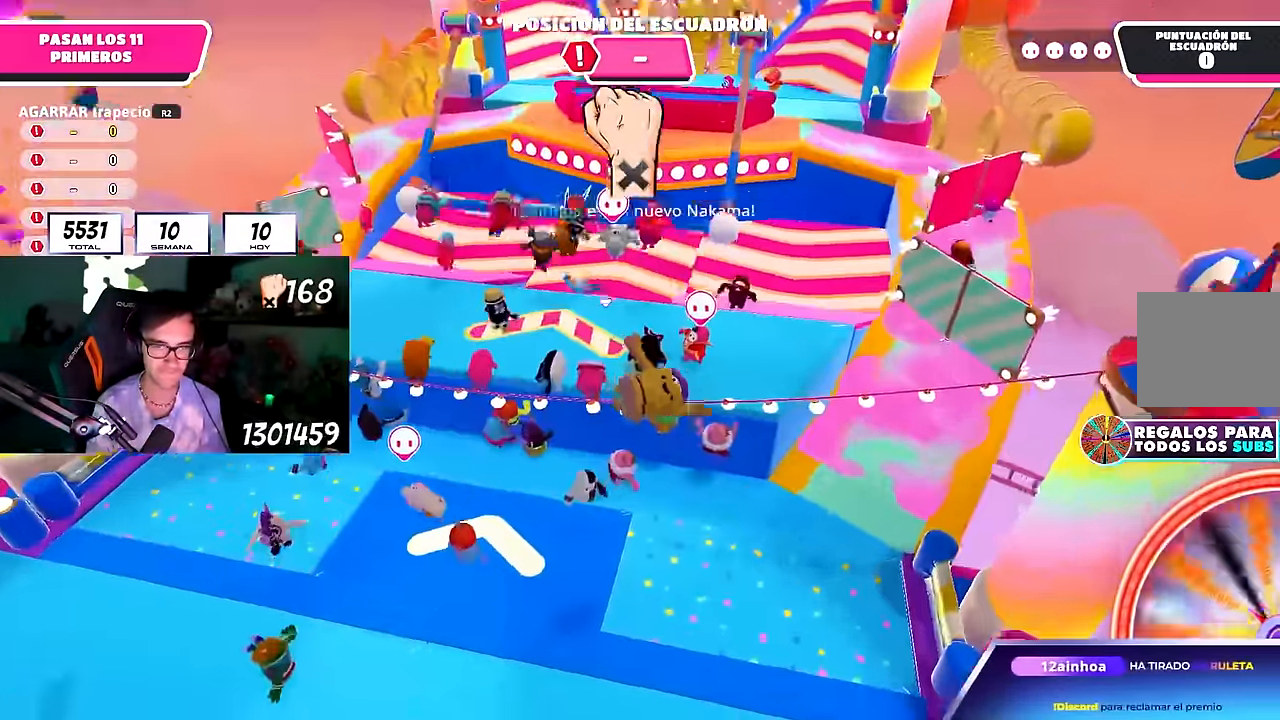
{"buttons": [], "left_stick": "up-right", "right_stick": "up", "events": [[100, "right_stick", "up"]]}
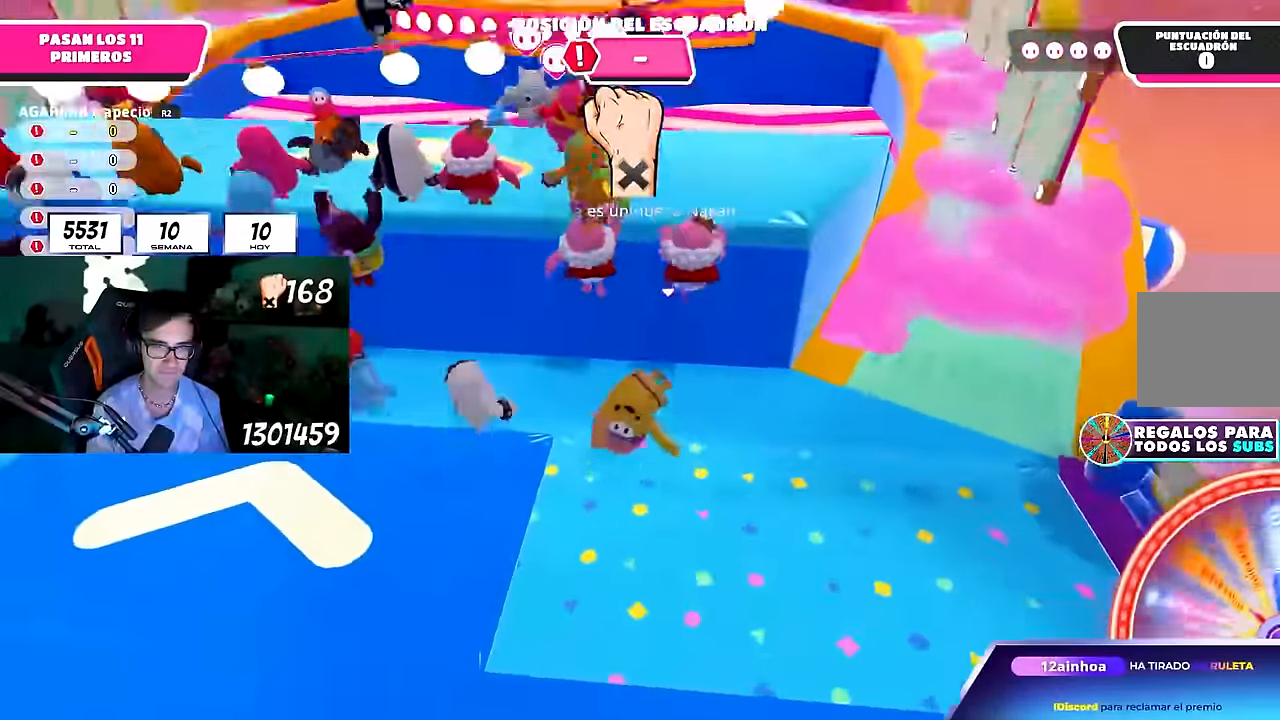
{"buttons": ["L2"], "left_stick": "right", "right_stick": "down", "events": [[66, "right_stick", "center"], [333, "left_stick", "right"], [500, "L2", "down"], [500, "right_stick", "down"]]}
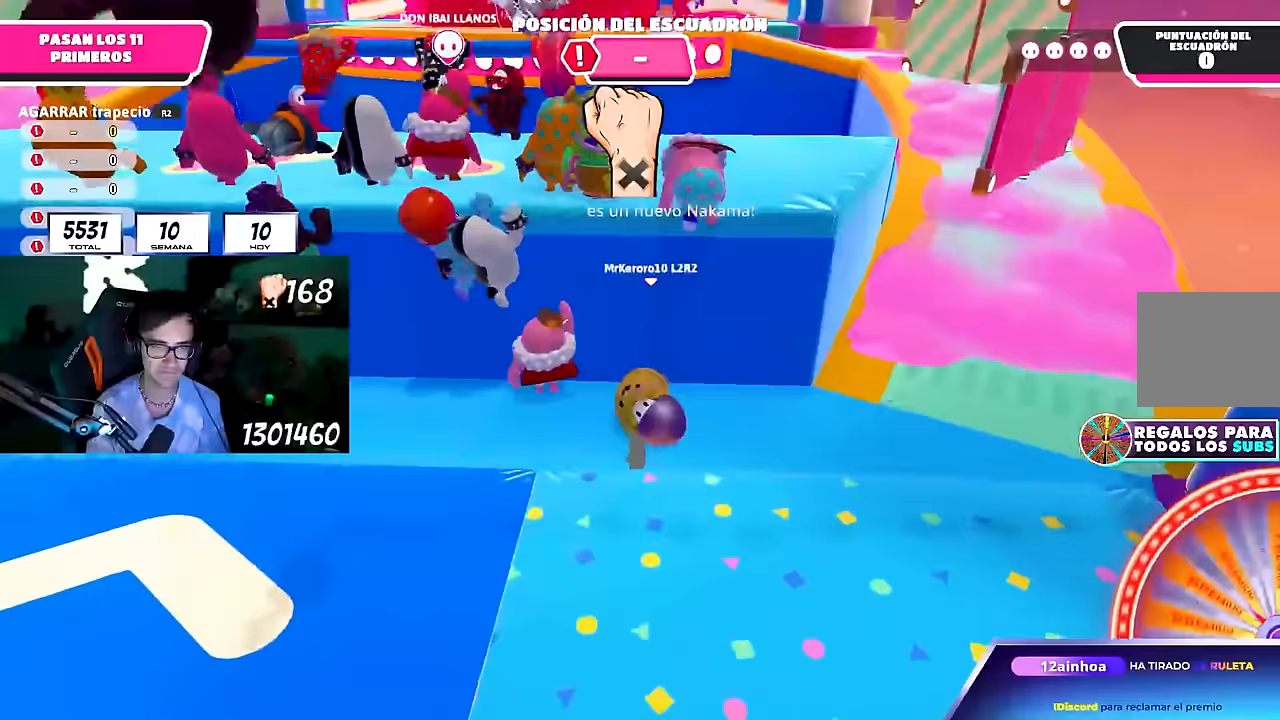
{"buttons": ["L2"], "left_stick": "right", "right_stick": "center", "events": [[100, "right_stick", "center"], [133, "L2", "up"], [217, "right_stick", "down"], [333, "right_stick", "center"], [433, "L2", "down"]]}
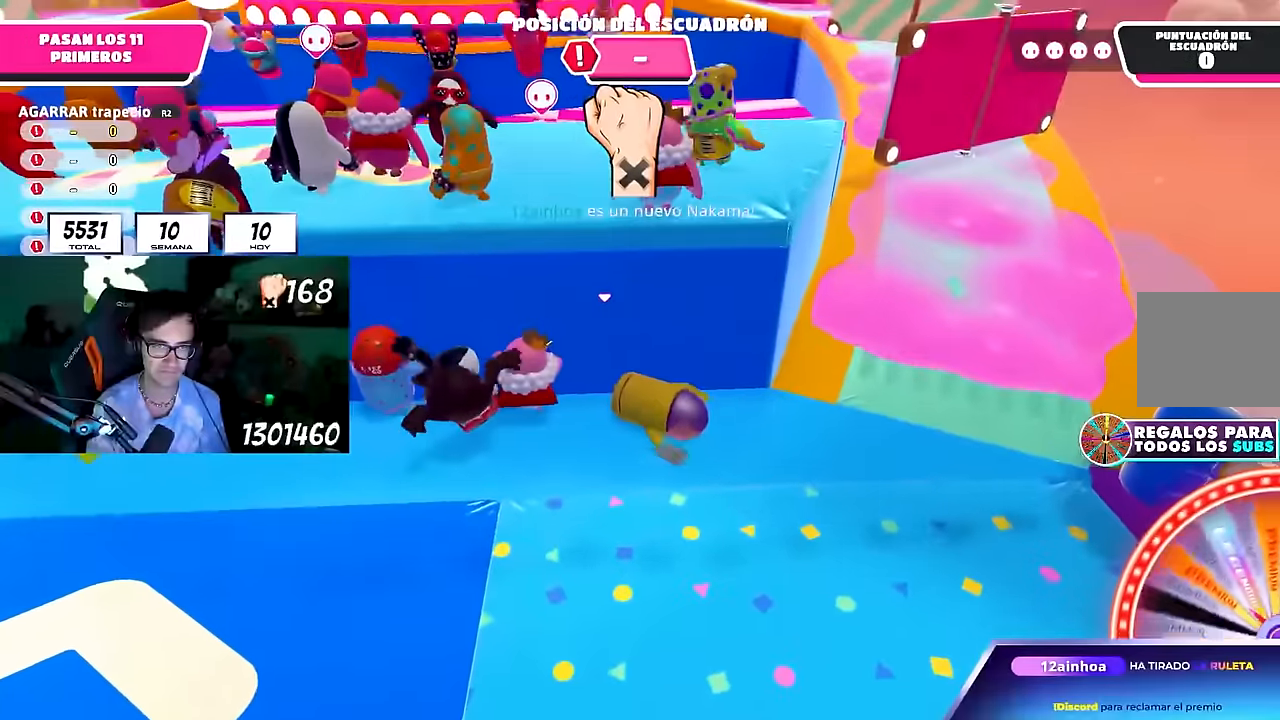
{"buttons": ["CROSS"], "left_stick": "up-left", "right_stick": "center", "events": [[50, "L2", "up"], [350, "left_stick", "up-left"], [417, "CROSS", "down"]]}
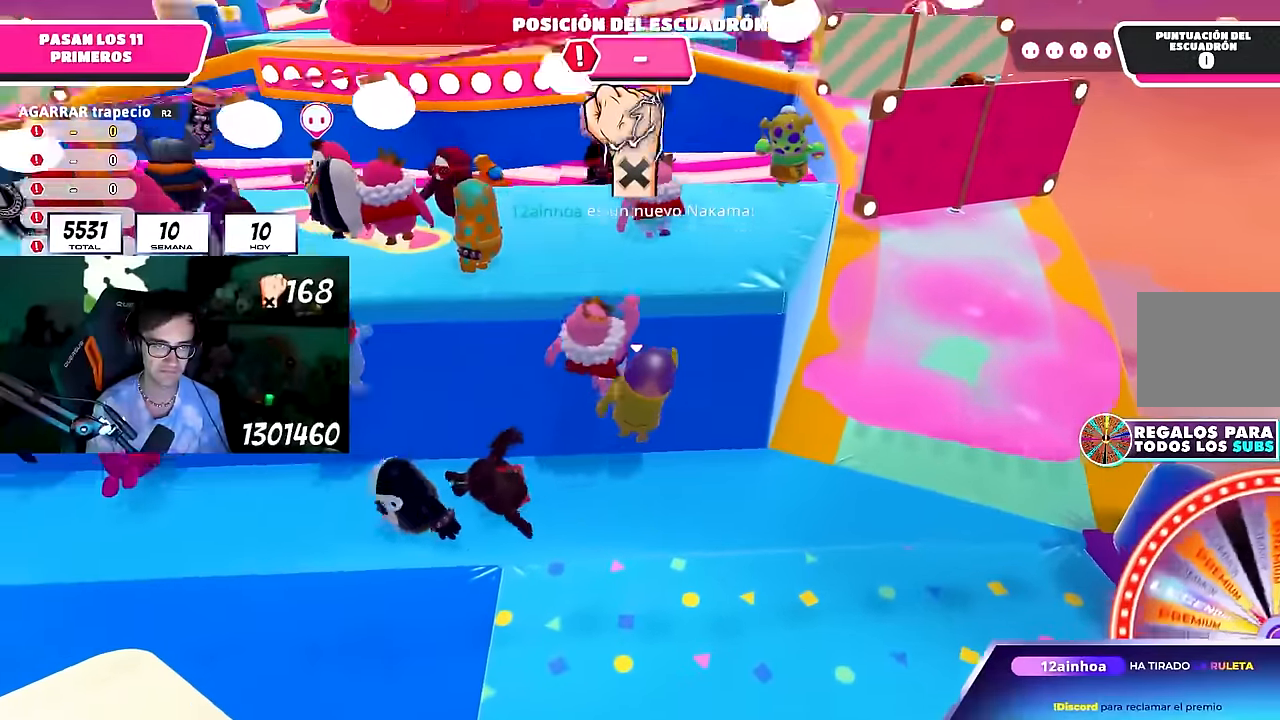
{"buttons": [], "left_stick": "up", "right_stick": "center", "events": [[50, "CROSS", "up"], [50, "left_stick", "up"], [150, "right_stick", "up"], [183, "R2", "down"], [383, "R2", "up"], [400, "right_stick", "center"]]}
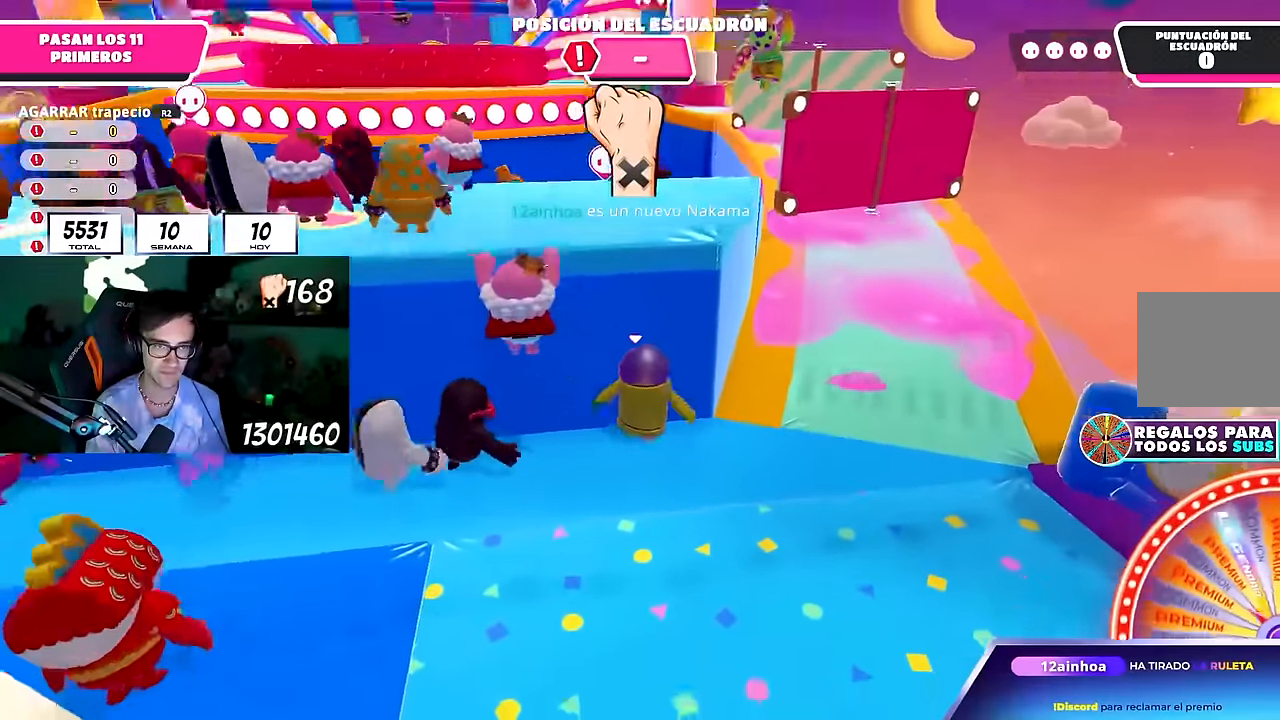
{"buttons": ["R2"], "left_stick": "up", "right_stick": "up", "events": [[33, "CROSS", "down"], [150, "CROSS", "up"], [250, "right_stick", "up"], [283, "R2", "down"]]}
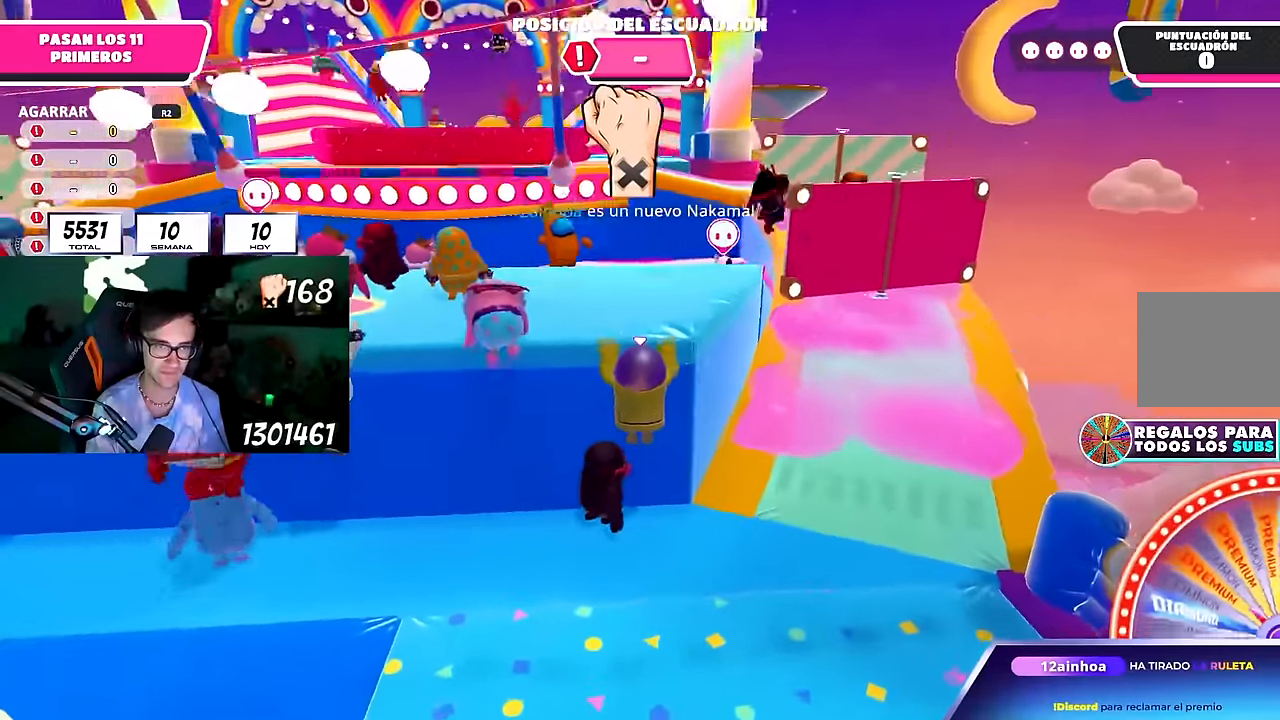
{"buttons": ["L2", "R2"], "left_stick": "up", "right_stick": "center", "events": [[17, "right_stick", "down"], [200, "right_stick", "center"], [450, "L2", "down"]]}
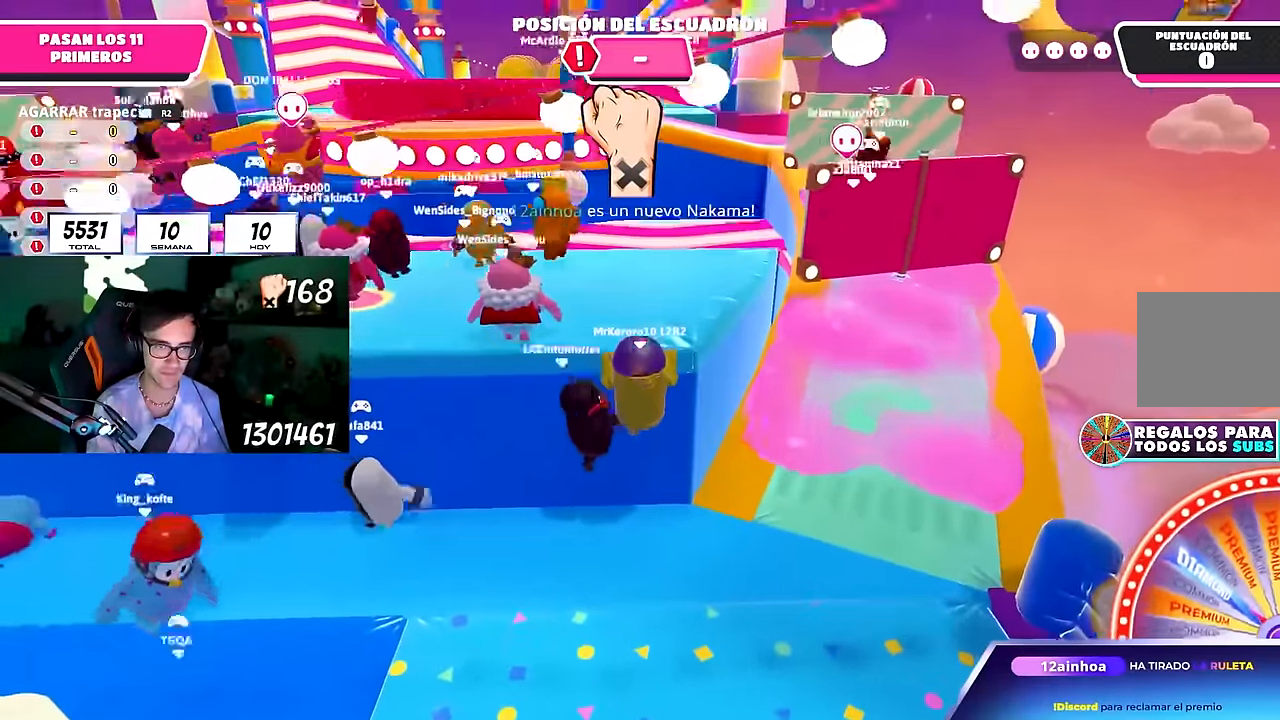
{"buttons": [], "left_stick": "up", "right_stick": "center", "events": [[117, "L2", "up"], [150, "right_stick", "down"], [283, "right_stick", "center"], [333, "R2", "up"]]}